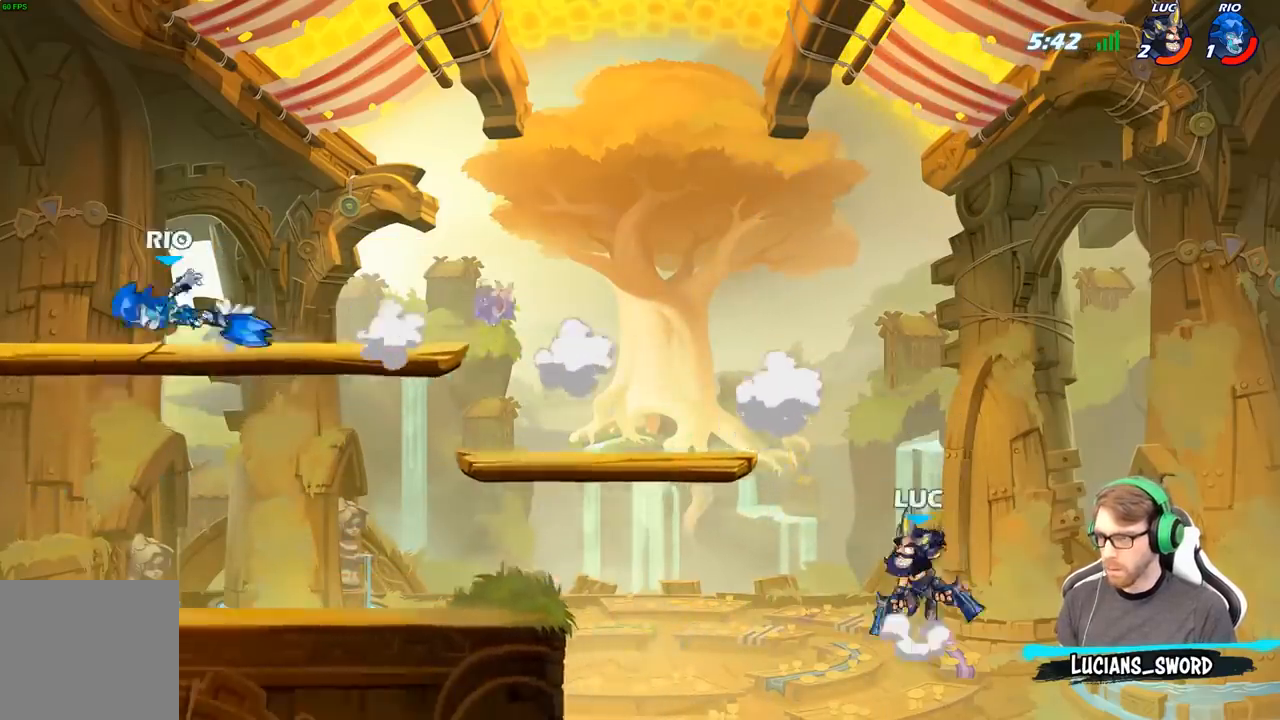
Gameplay with a controller (Xbox layout); each line is a JSON object with the inputs held at the frame after it. "events" lists button and stick changes between this image and that frame as [ms after this image, input, new state], when the widget could be followed in between.
{"buttons": [], "left_stick": "down-left", "right_stick": "center", "events": [[100, "A", "up"], [183, "A", "down"], [417, "A", "up"], [483, "left_stick", "down-left"]]}
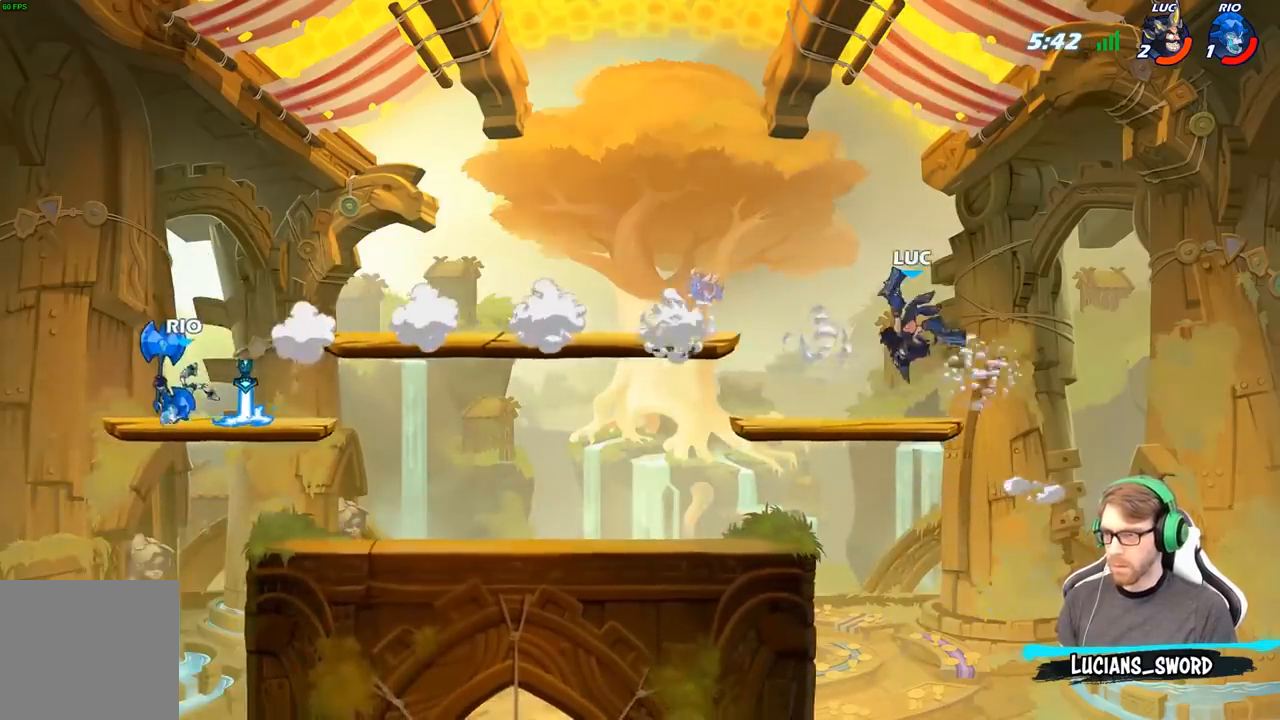
{"buttons": ["X"], "left_stick": "left", "right_stick": "center", "events": [[200, "left_stick", "up-left"], [367, "R2", "down"], [433, "X", "down"], [433, "left_stick", "left"], [467, "R2", "up"]]}
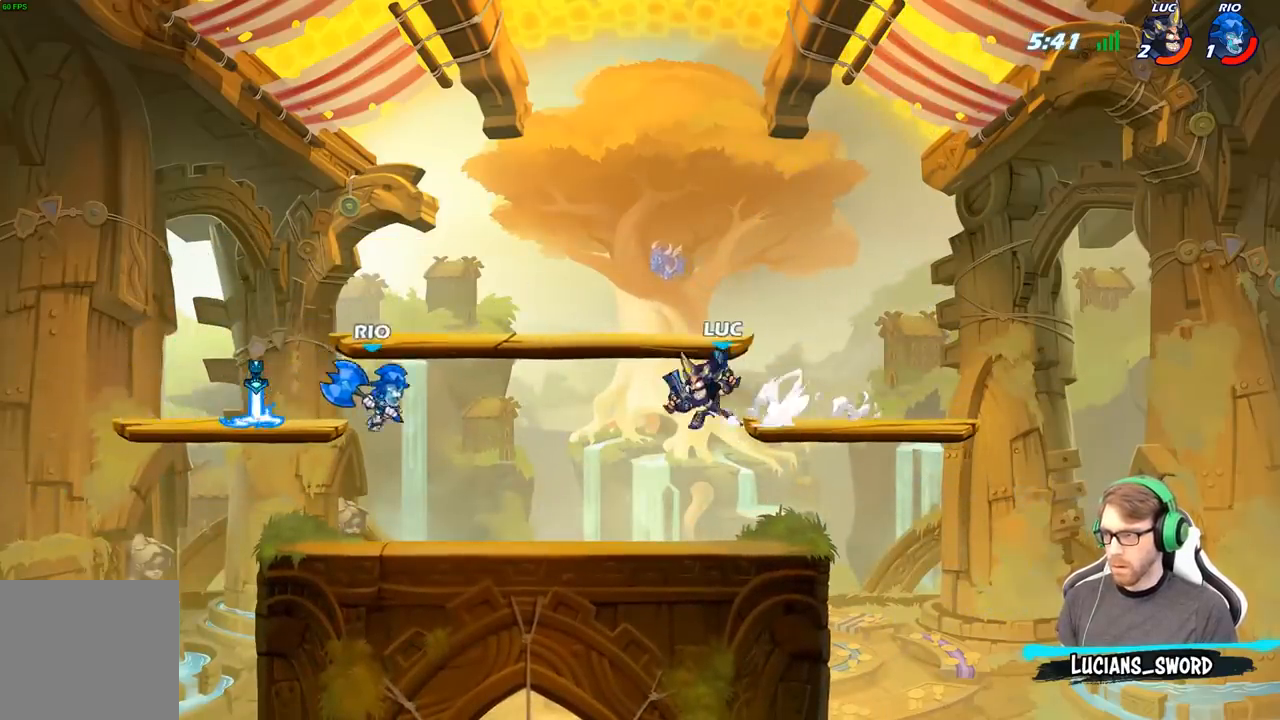
{"buttons": [], "left_stick": "up", "right_stick": "center", "events": [[67, "X", "up"], [83, "left_stick", "center"], [417, "left_stick", "right"], [483, "left_stick", "up"]]}
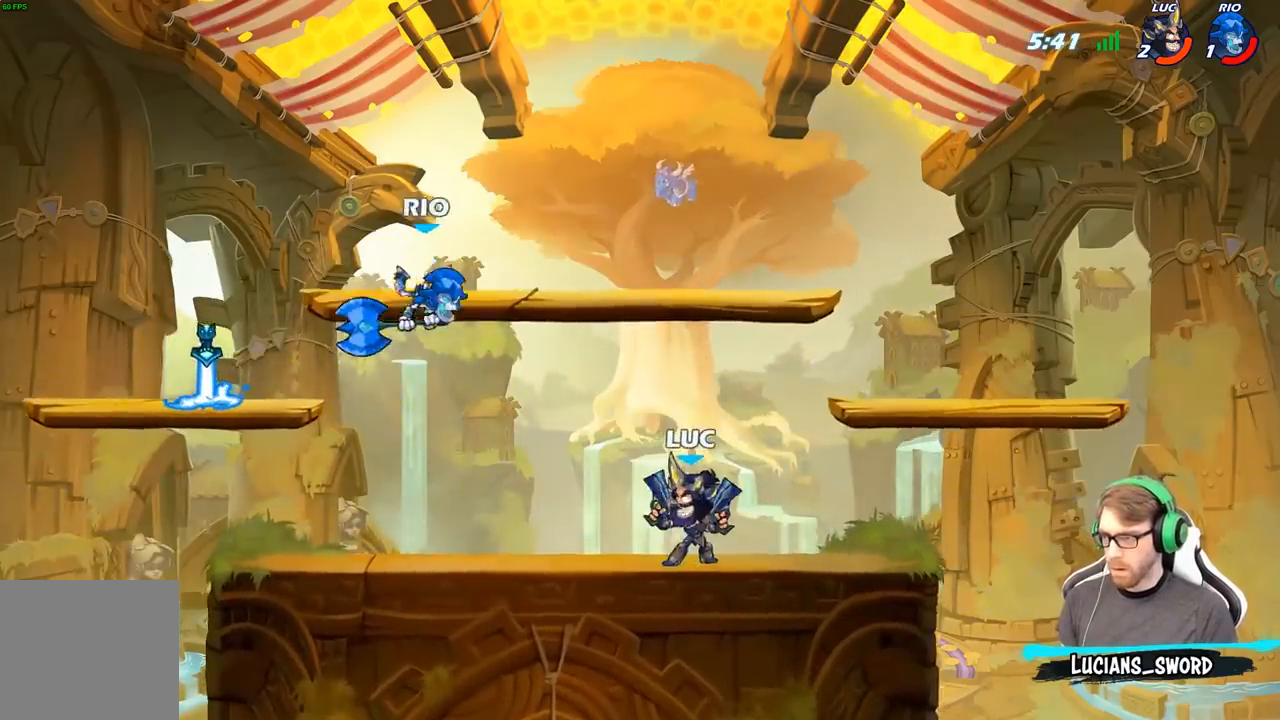
{"buttons": ["A"], "left_stick": "up-left", "right_stick": "center", "events": [[150, "left_stick", "up-left"], [267, "R2", "down"], [417, "R2", "up"], [500, "A", "down"]]}
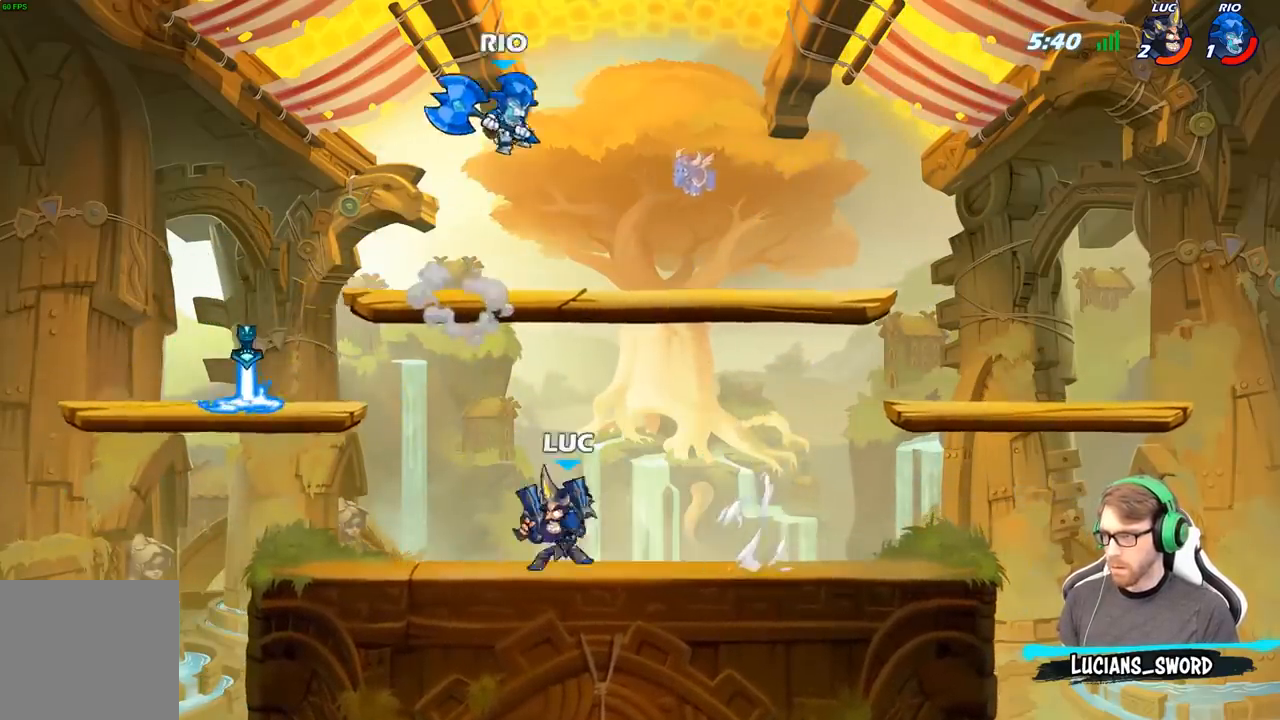
{"buttons": [], "left_stick": "right", "right_stick": "center", "events": [[50, "B", "down"], [83, "A", "up"], [100, "left_stick", "right"], [200, "B", "up"]]}
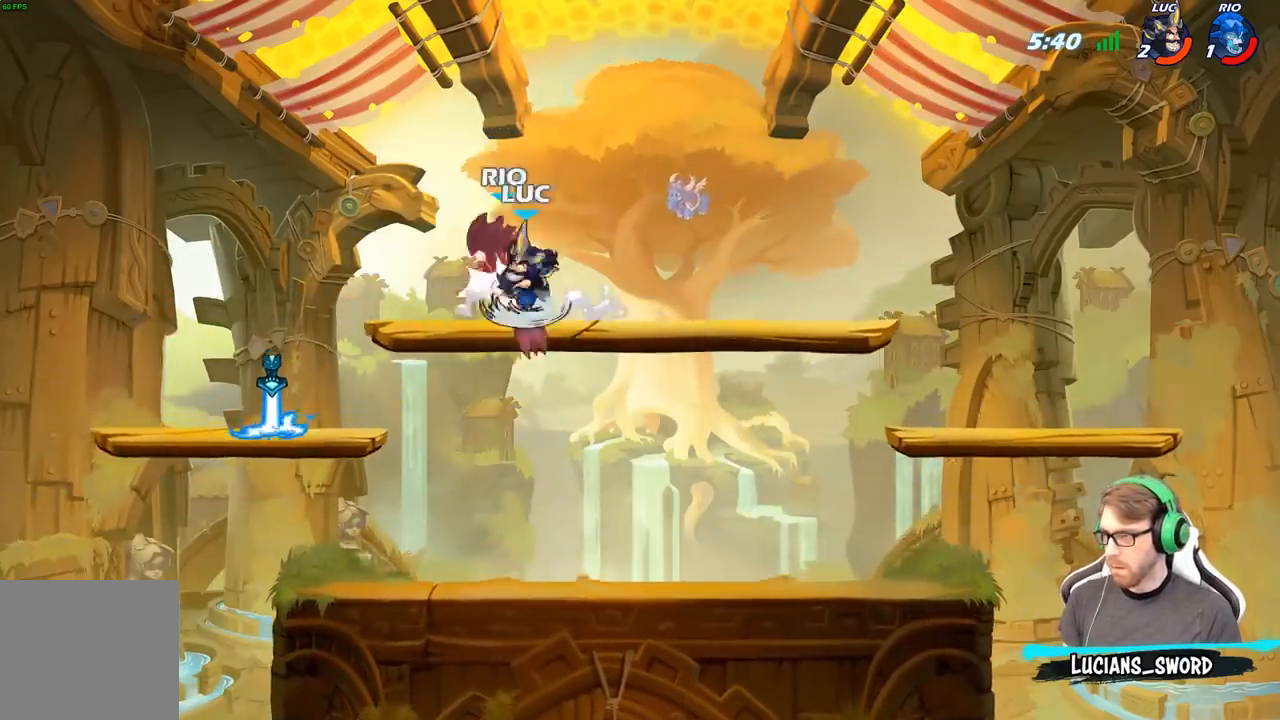
{"buttons": [], "left_stick": "left", "right_stick": "center", "events": [[50, "left_stick", "up-left"], [117, "left_stick", "left"]]}
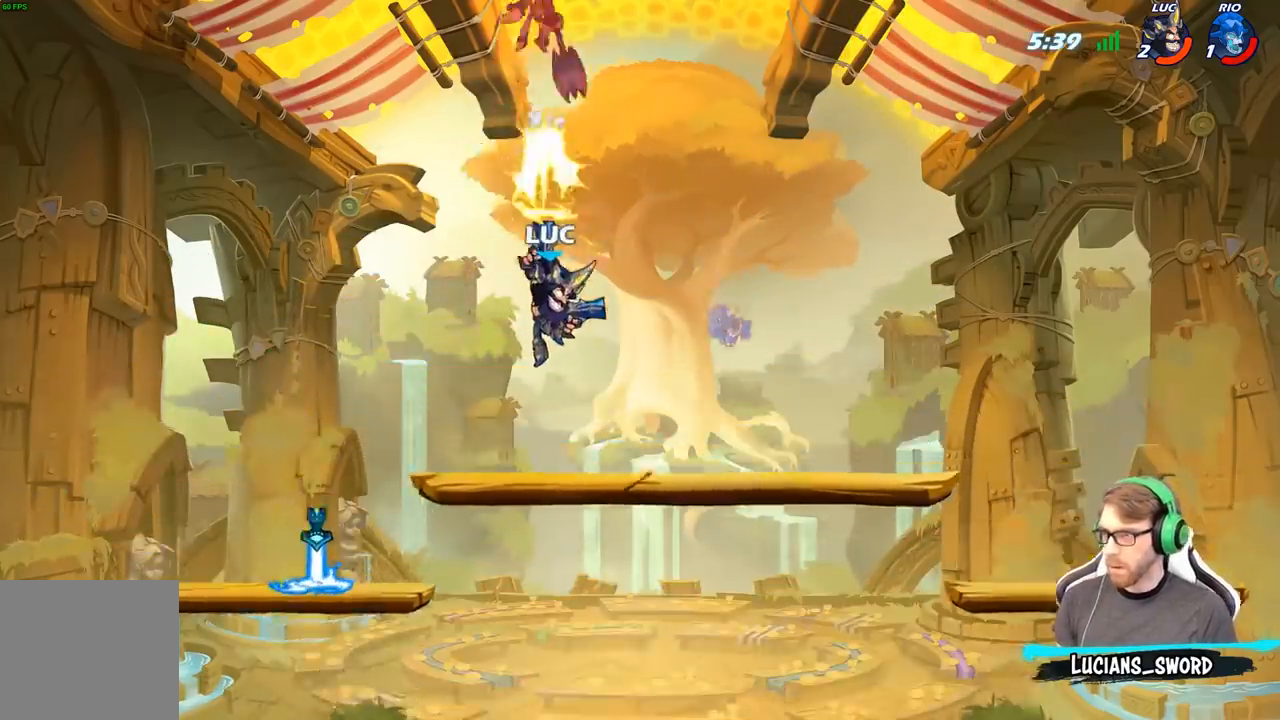
{"buttons": ["R2"], "left_stick": "center", "right_stick": "up", "events": [[283, "left_stick", "center"], [333, "R2", "down"], [350, "right_stick", "up"]]}
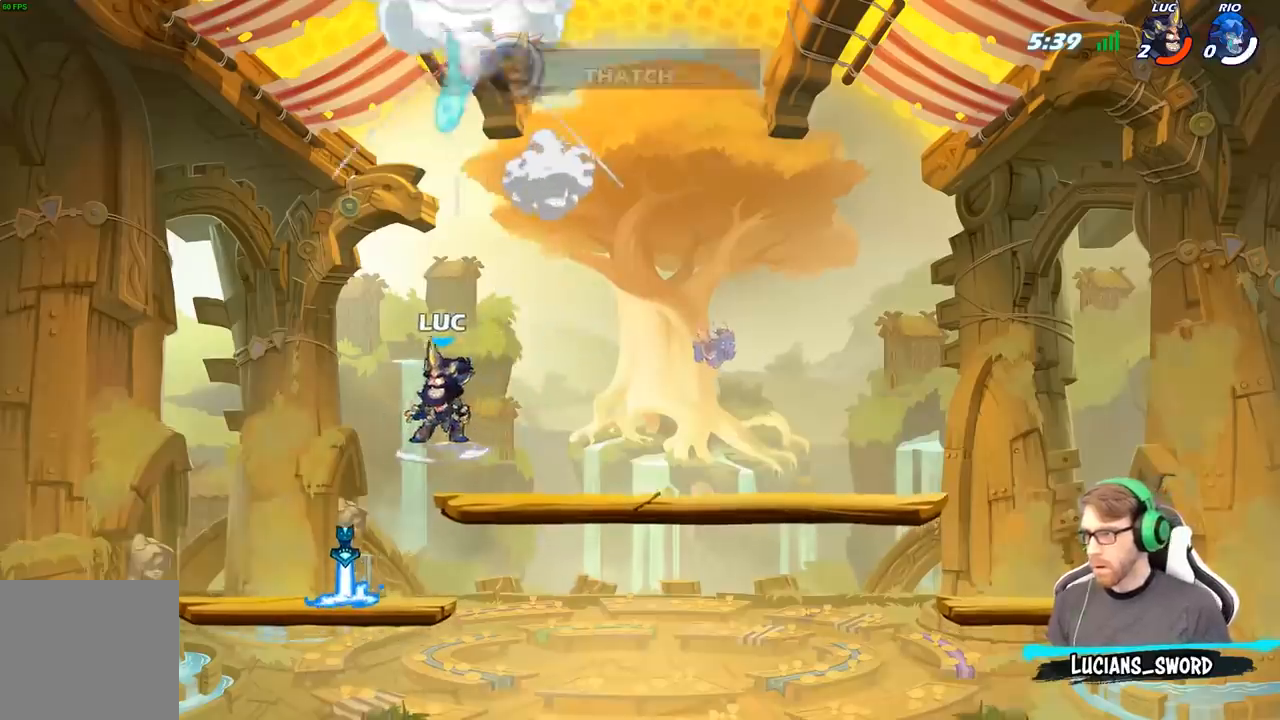
{"buttons": [], "left_stick": "center", "right_stick": "up", "events": [[33, "R2", "up"]]}
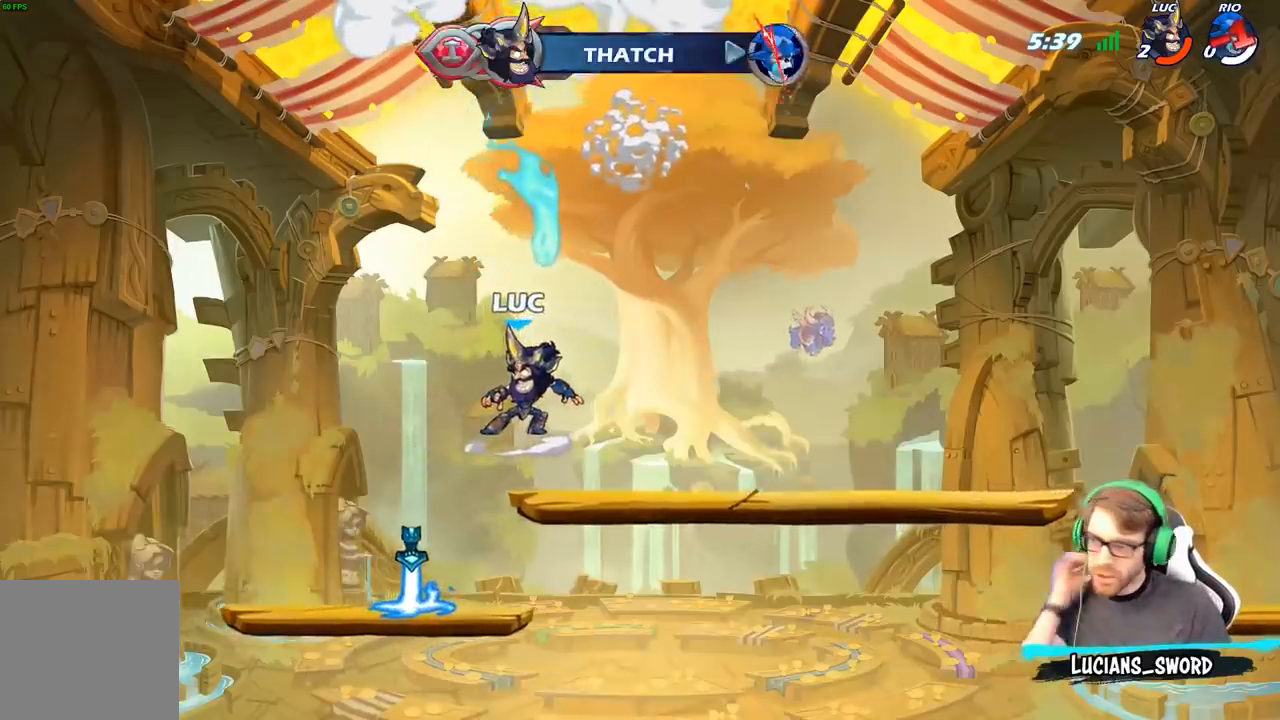
{"buttons": [], "left_stick": "center", "right_stick": "center", "events": [[33, "right_stick", "center"]]}
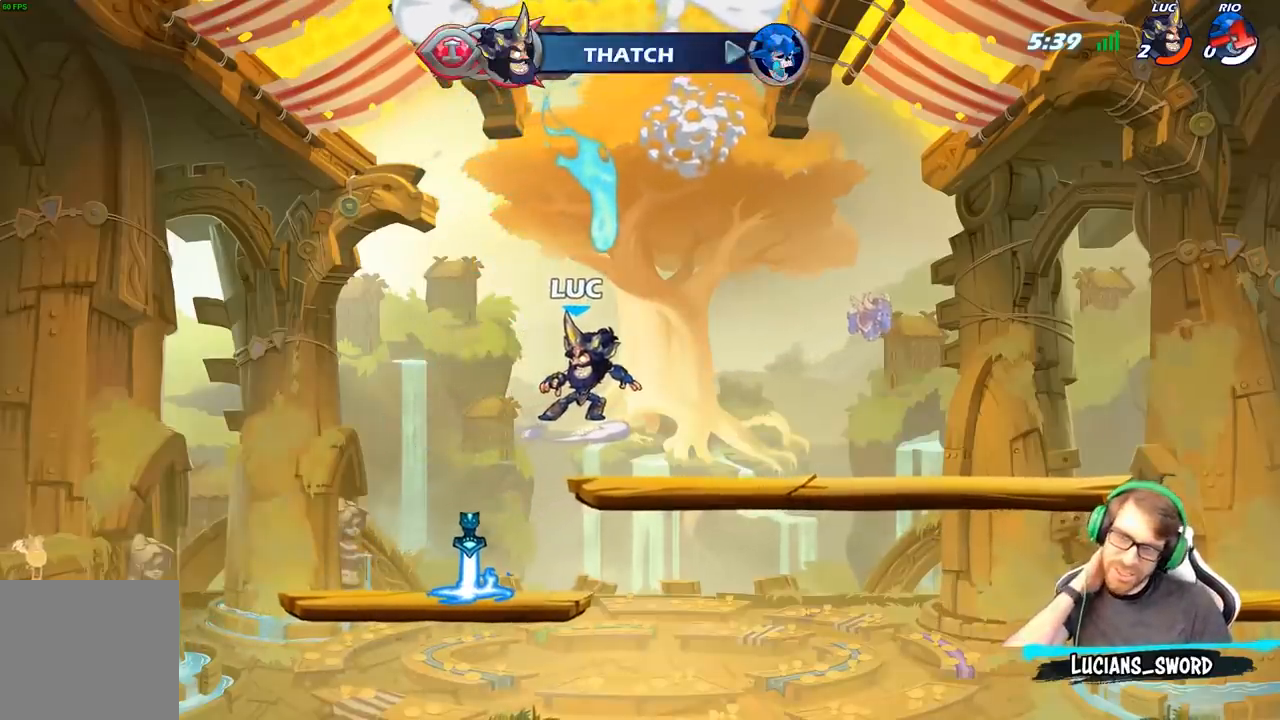
{"buttons": [], "left_stick": "center", "right_stick": "center", "events": []}
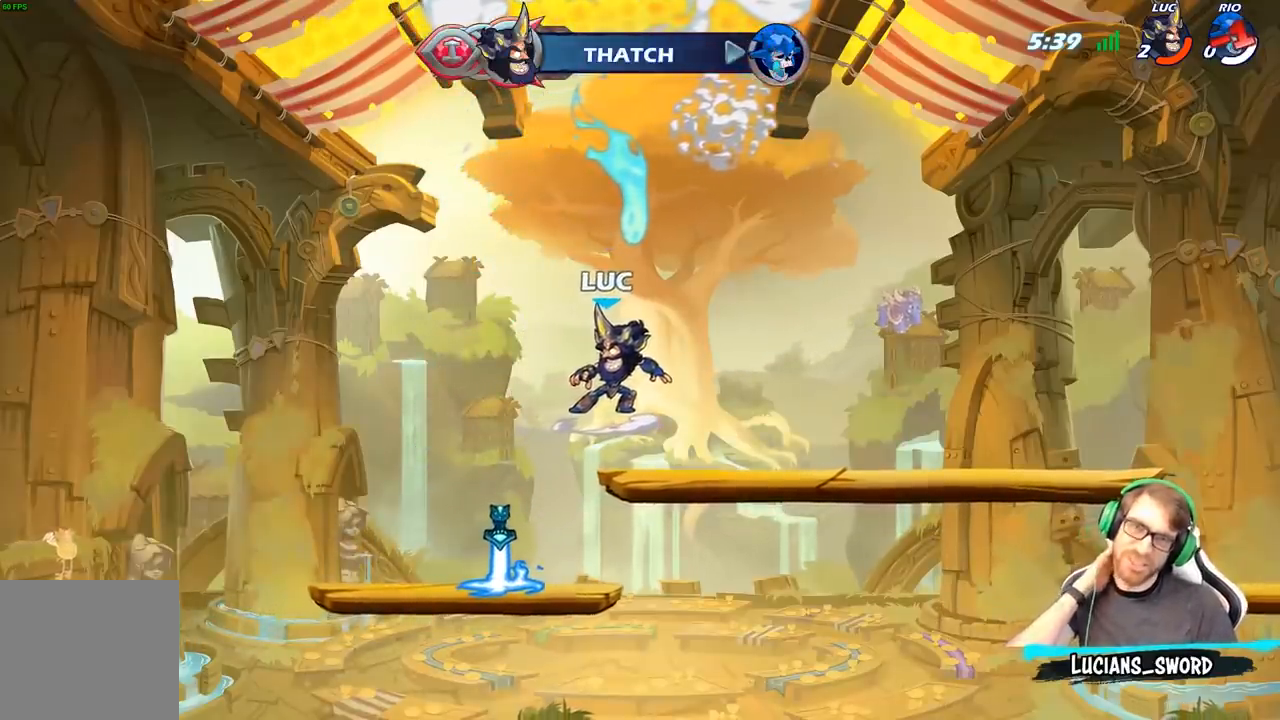
{"buttons": [], "left_stick": "center", "right_stick": "center", "events": []}
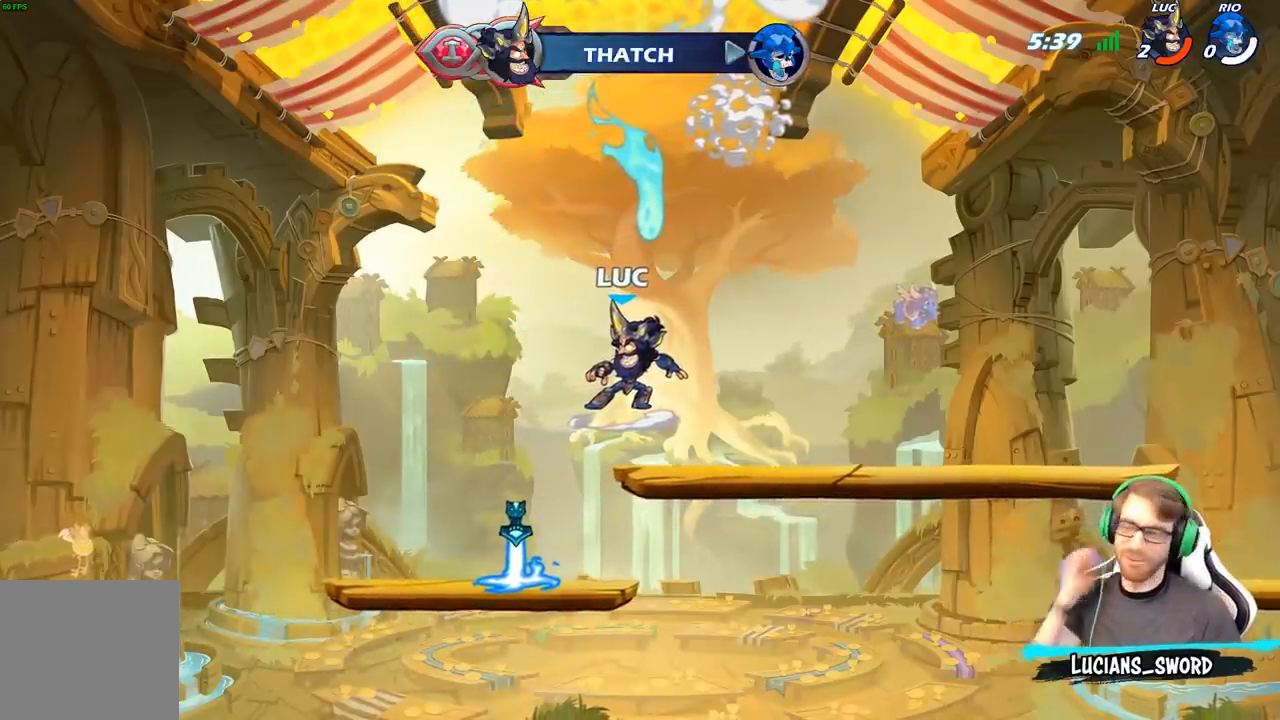
{"buttons": [], "left_stick": "center", "right_stick": "center", "events": []}
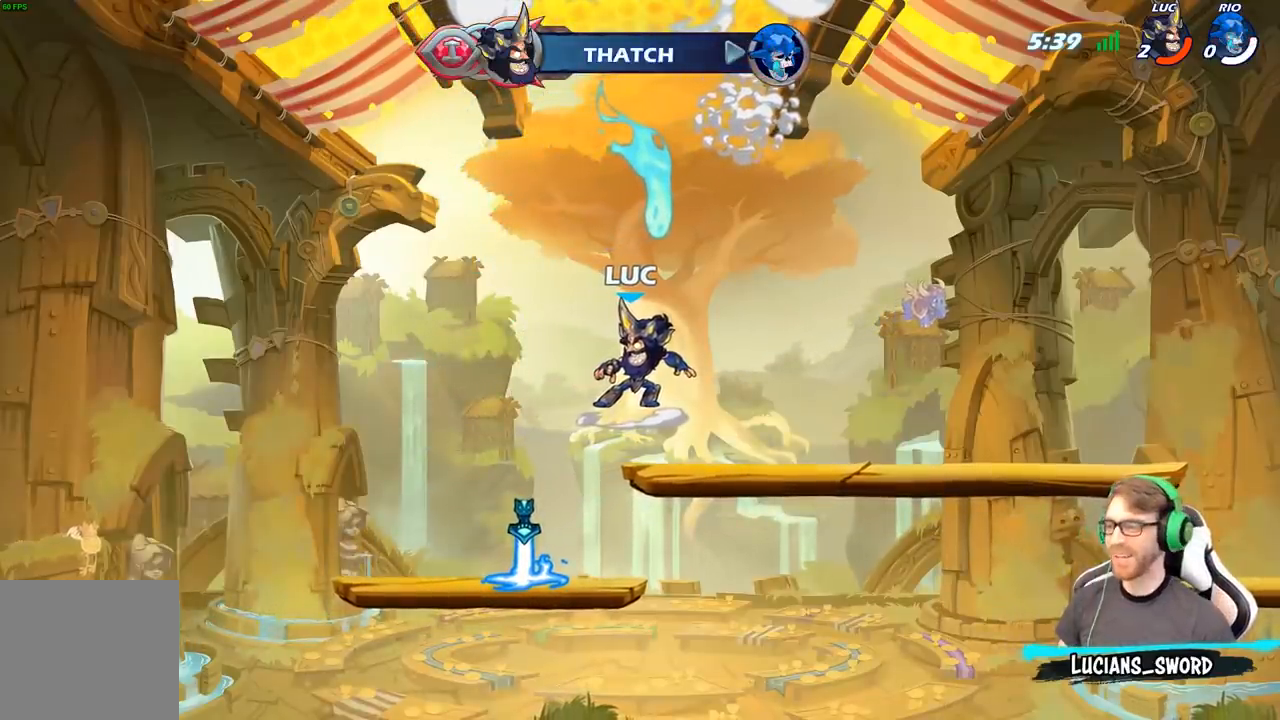
{"buttons": [], "left_stick": "center", "right_stick": "center", "events": []}
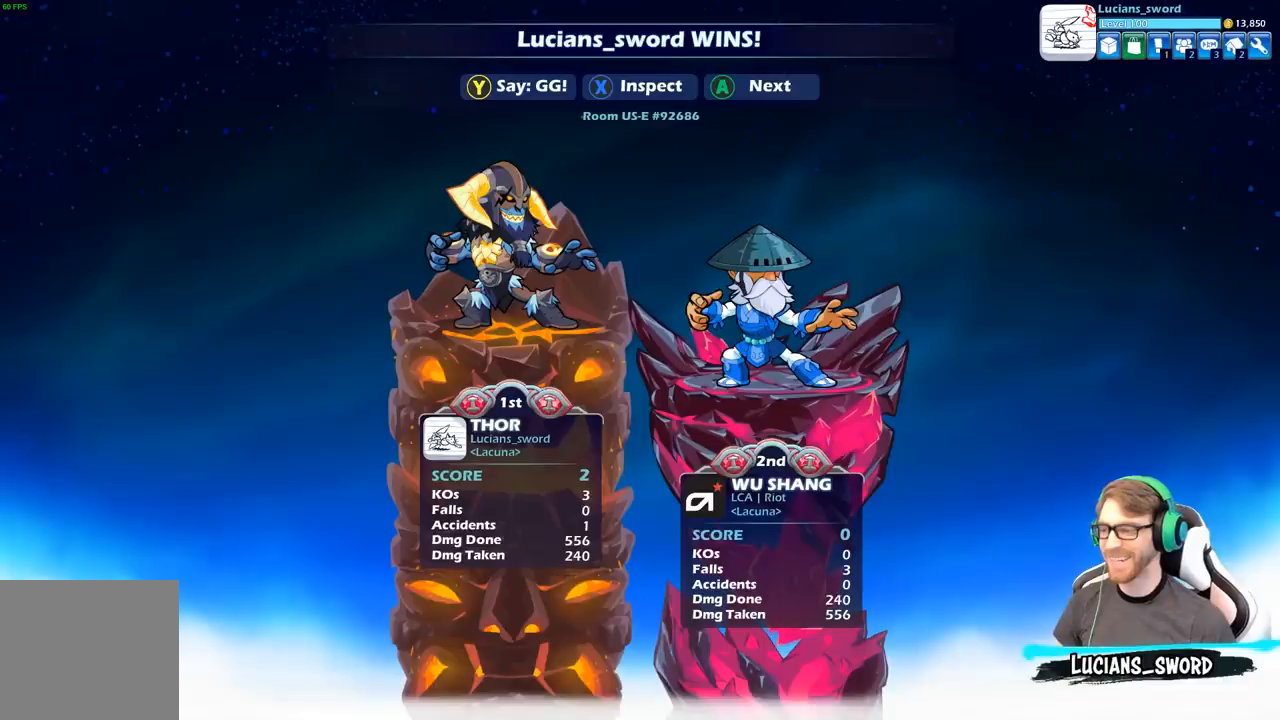
{"buttons": [], "left_stick": "center", "right_stick": "center", "events": []}
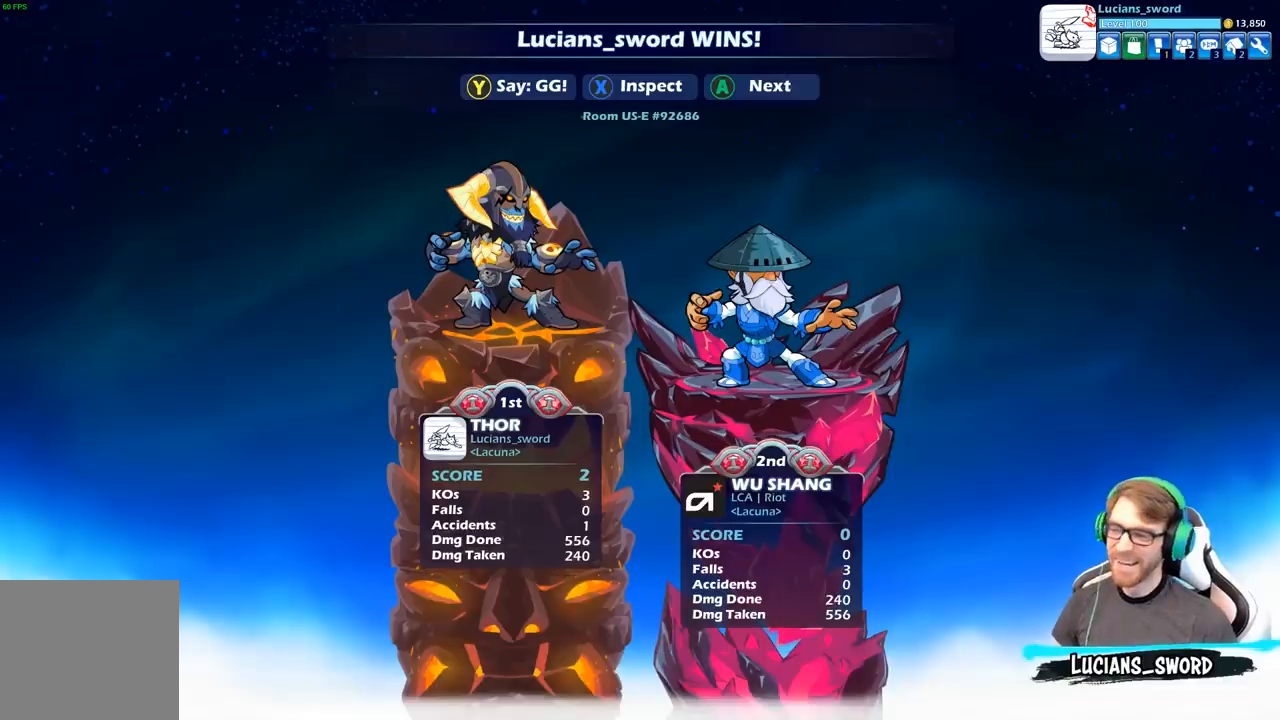
{"buttons": [], "left_stick": "center", "right_stick": "center", "events": []}
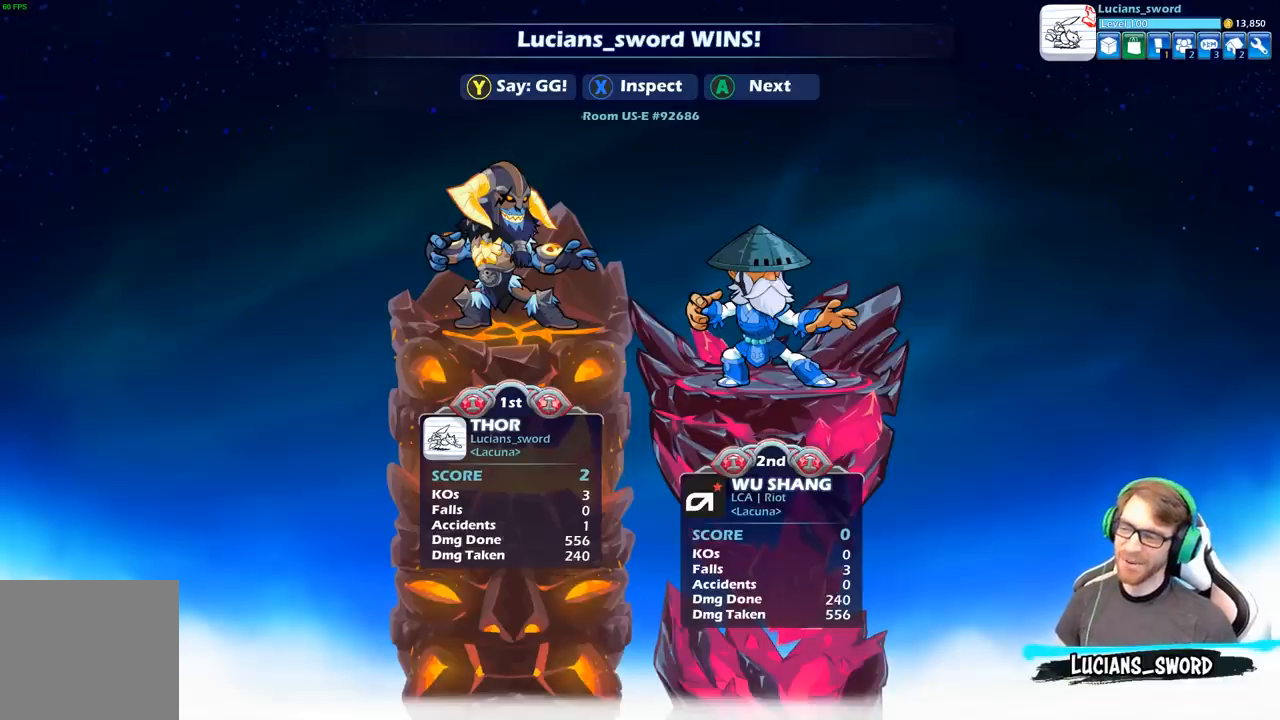
{"buttons": [], "left_stick": "center", "right_stick": "center", "events": []}
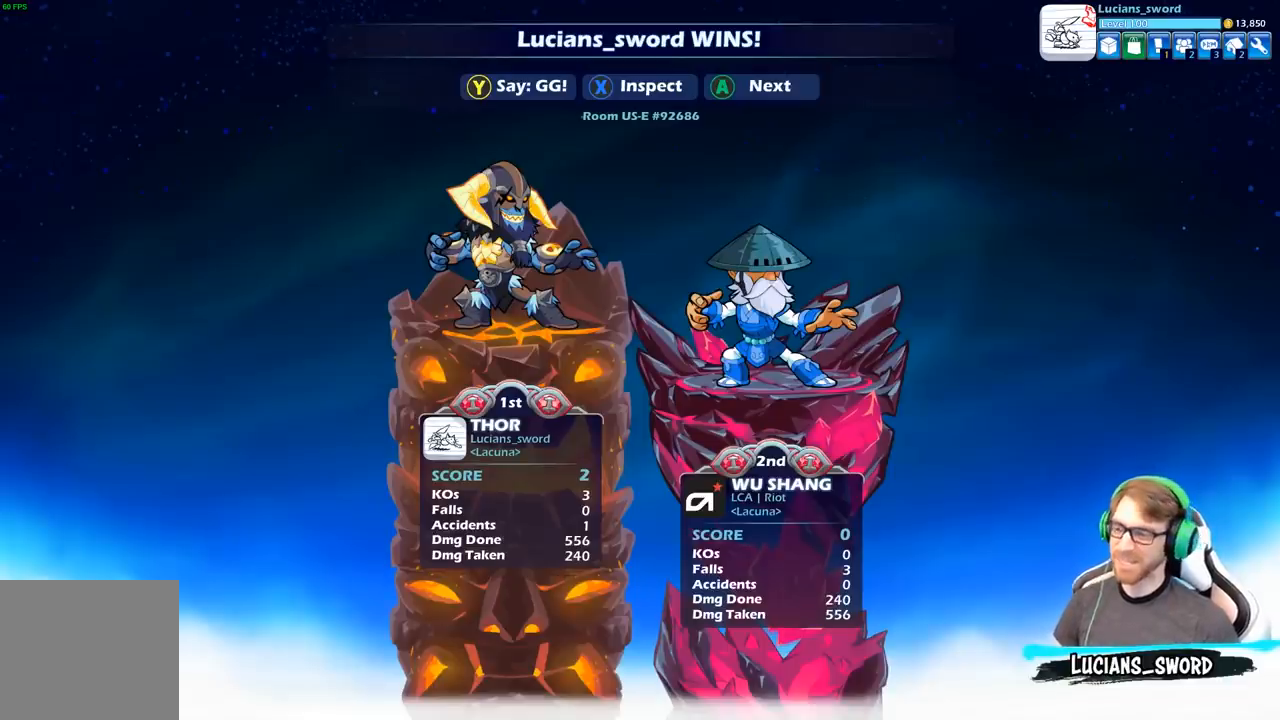
{"buttons": [], "left_stick": "center", "right_stick": "center", "events": []}
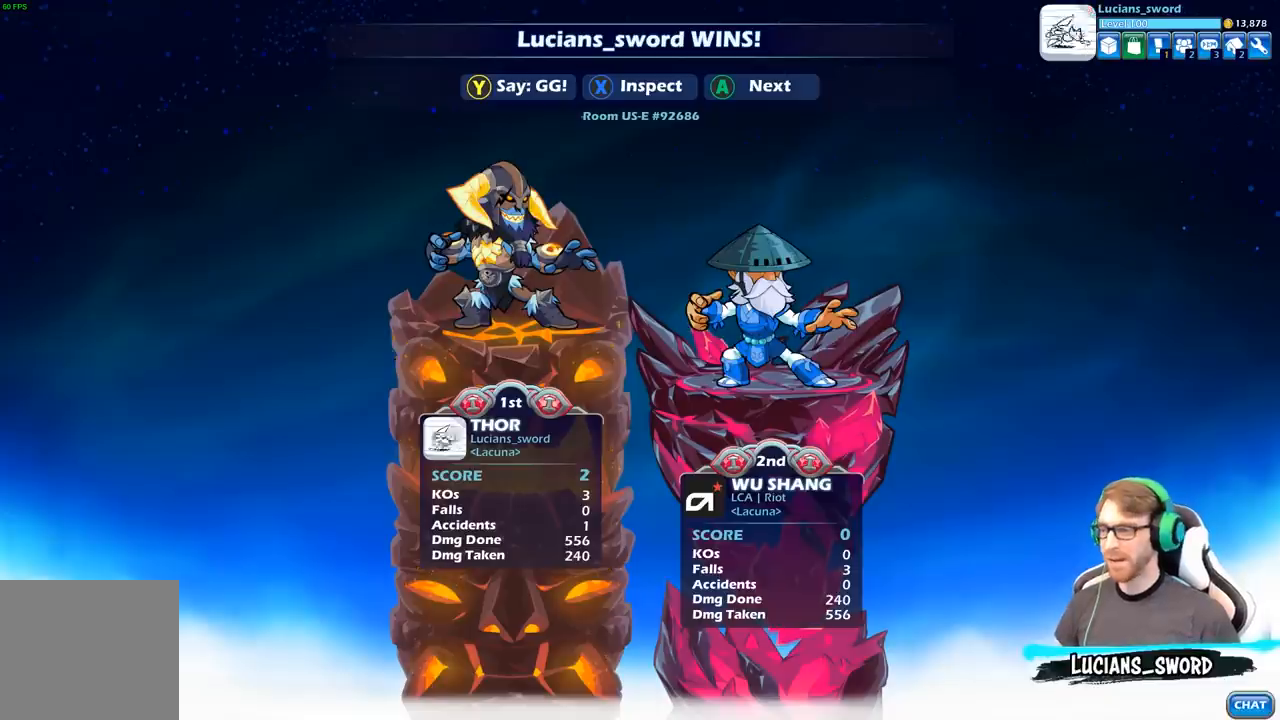
{"buttons": [], "left_stick": "center", "right_stick": "center", "events": [[117, "Y", "down"], [217, "Y", "up"], [350, "Y", "down"], [417, "Y", "up"]]}
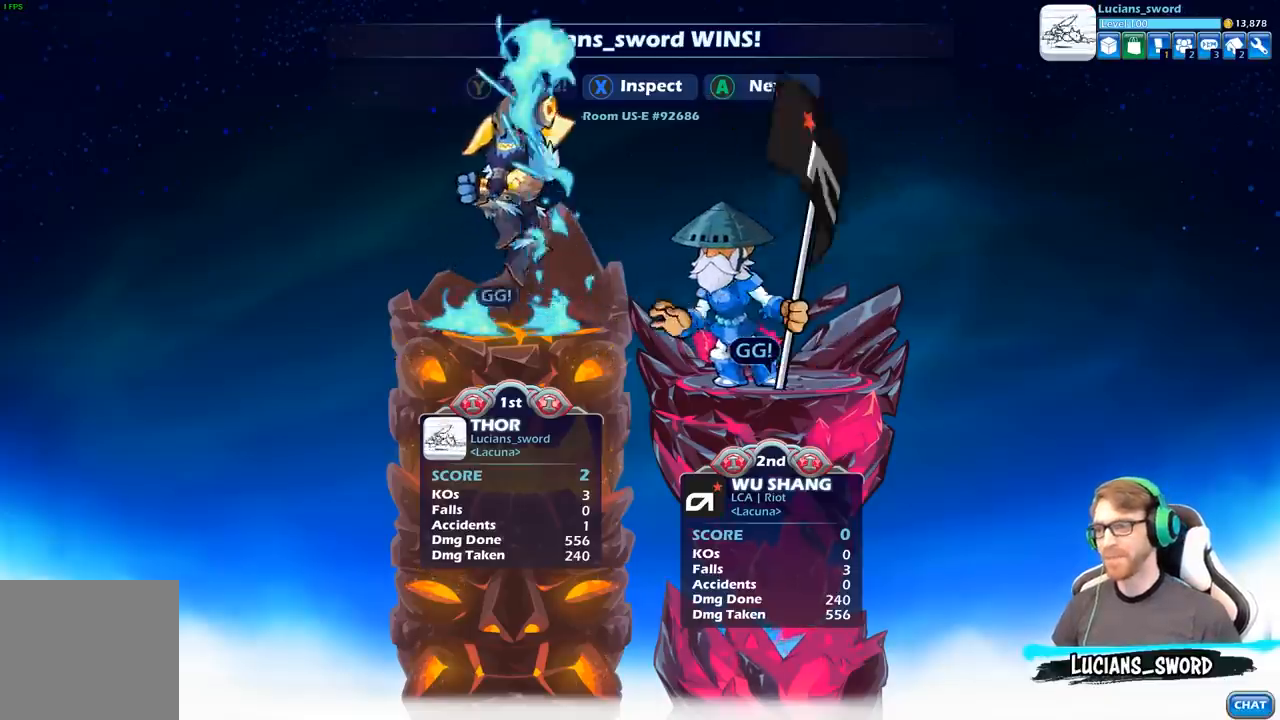
{"buttons": ["Y"], "left_stick": "center", "right_stick": "center", "events": [[33, "Y", "down"], [117, "Y", "up"], [233, "Y", "down"], [317, "Y", "up"], [400, "Y", "down"]]}
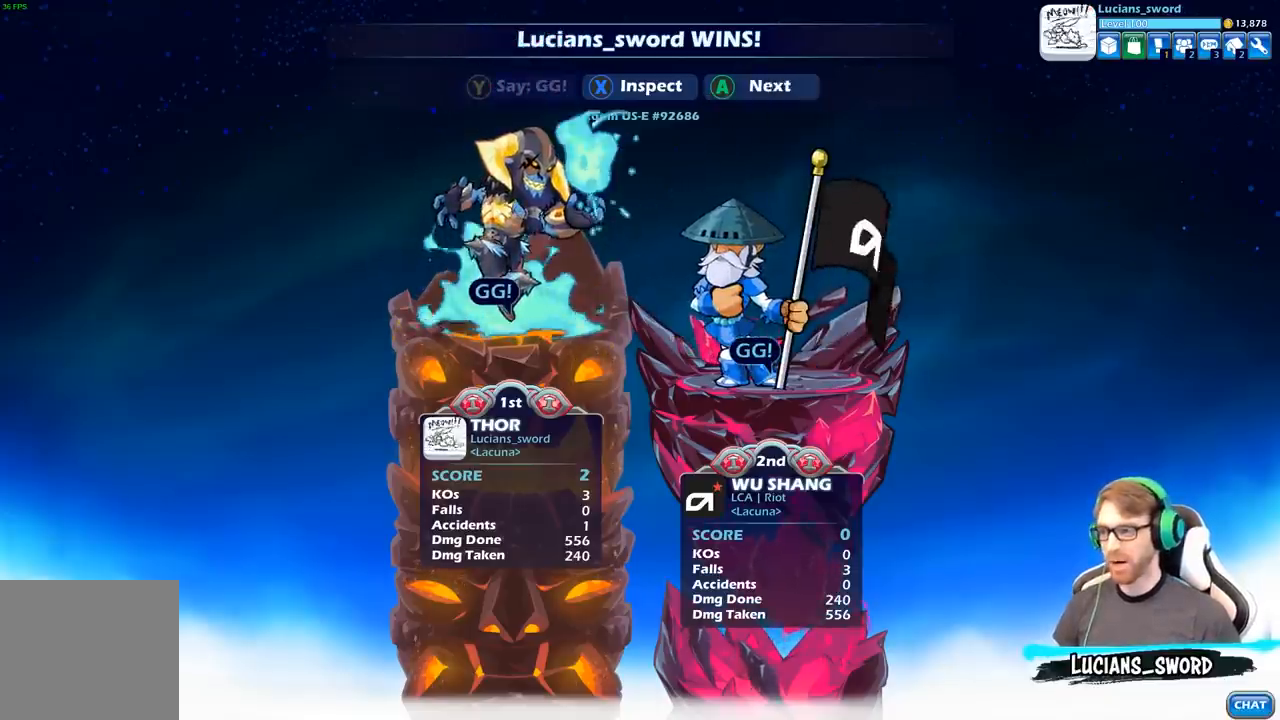
{"buttons": [], "left_stick": "center", "right_stick": "center", "events": [[17, "Y", "up"], [133, "Y", "down"], [233, "Y", "up"]]}
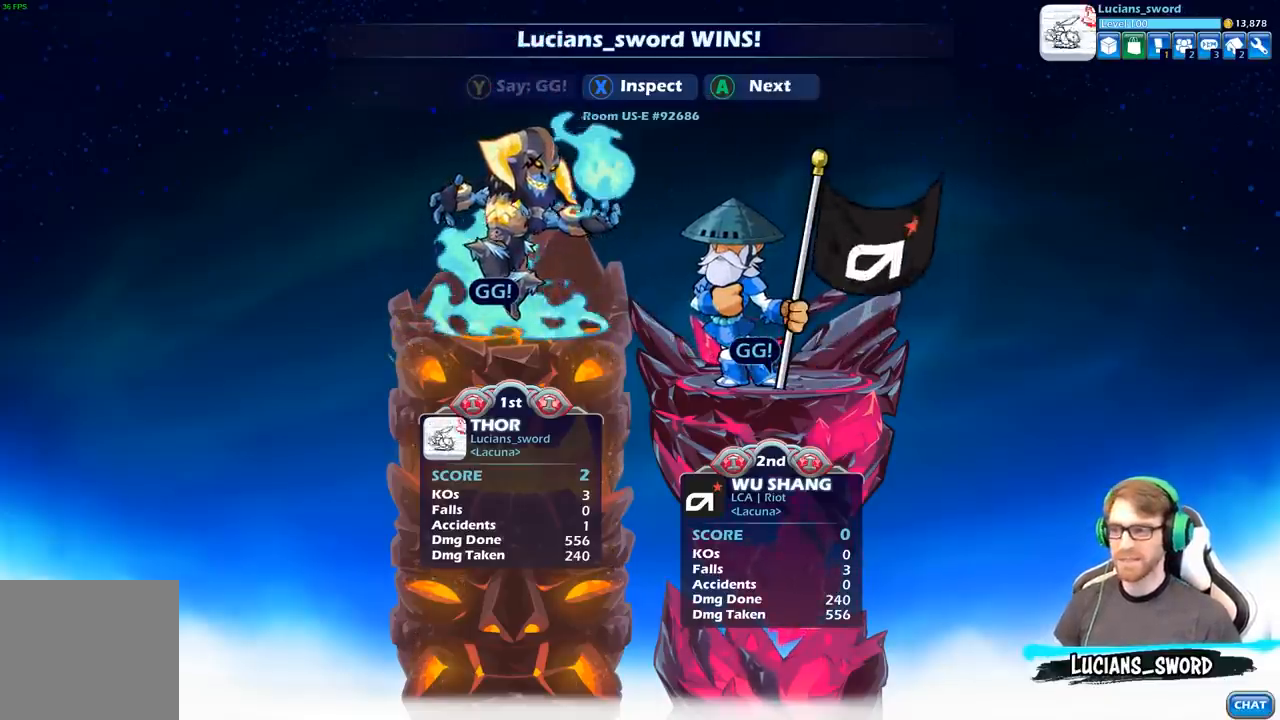
{"buttons": [], "left_stick": "center", "right_stick": "center", "events": [[217, "A", "down"], [383, "A", "up"]]}
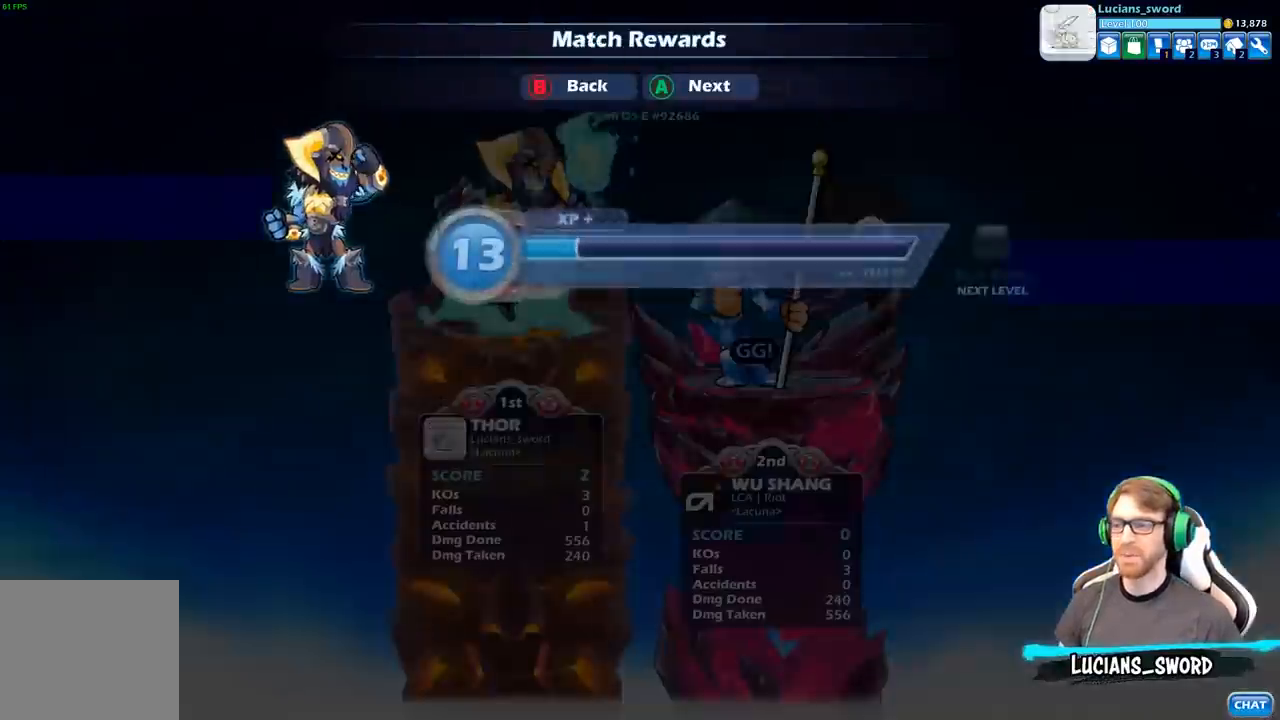
{"buttons": [], "left_stick": "center", "right_stick": "center", "events": [[83, "A", "down"], [283, "A", "up"]]}
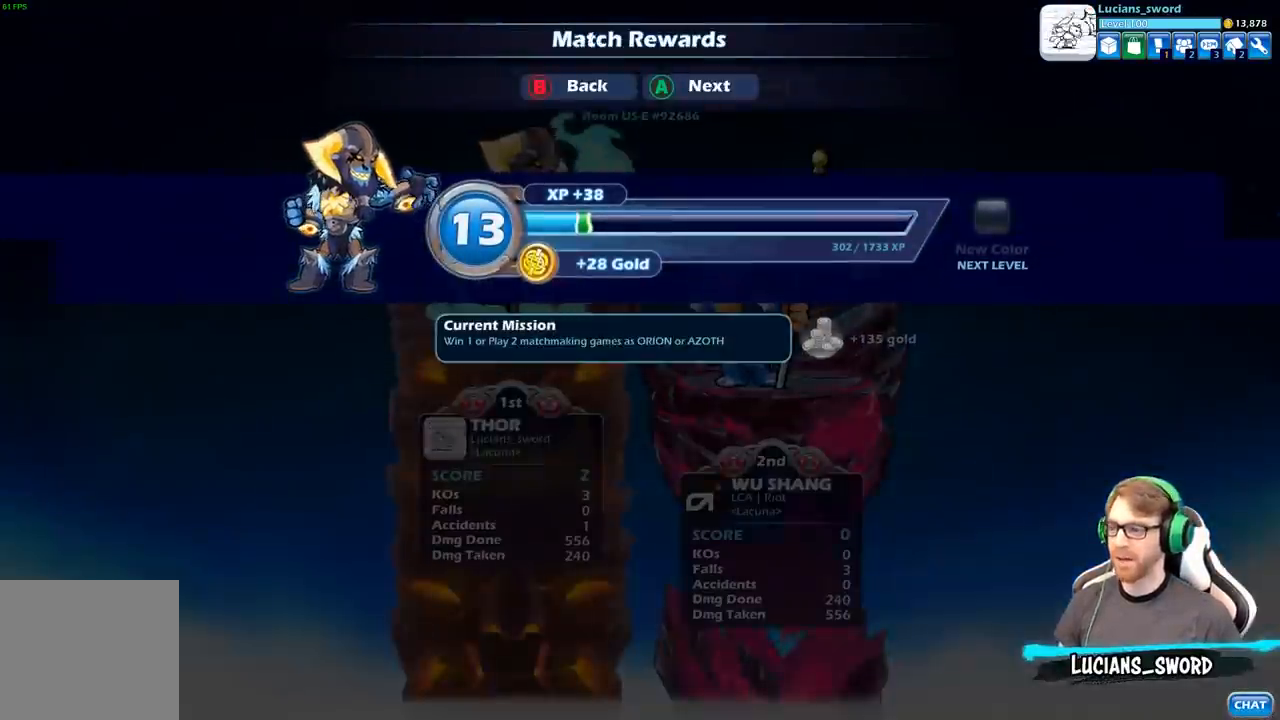
{"buttons": [], "left_stick": "center", "right_stick": "center", "events": [[183, "A", "down"], [333, "A", "up"]]}
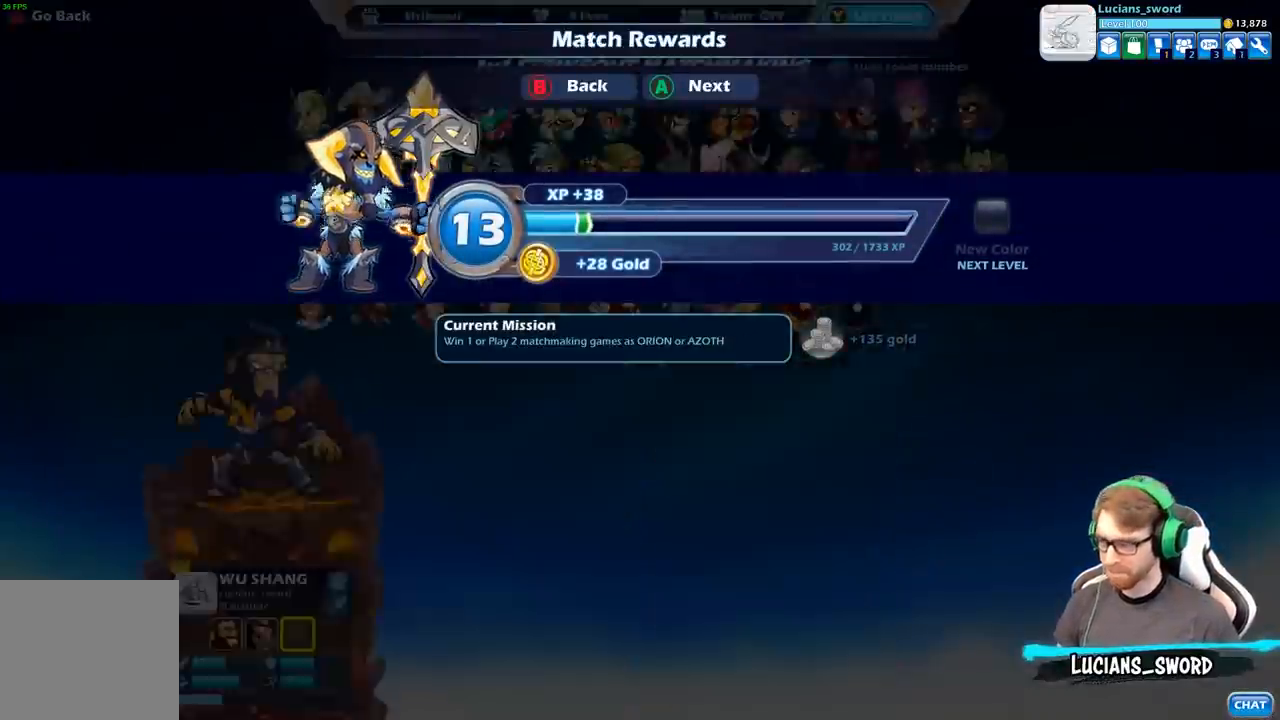
{"buttons": [], "left_stick": "center", "right_stick": "center", "events": []}
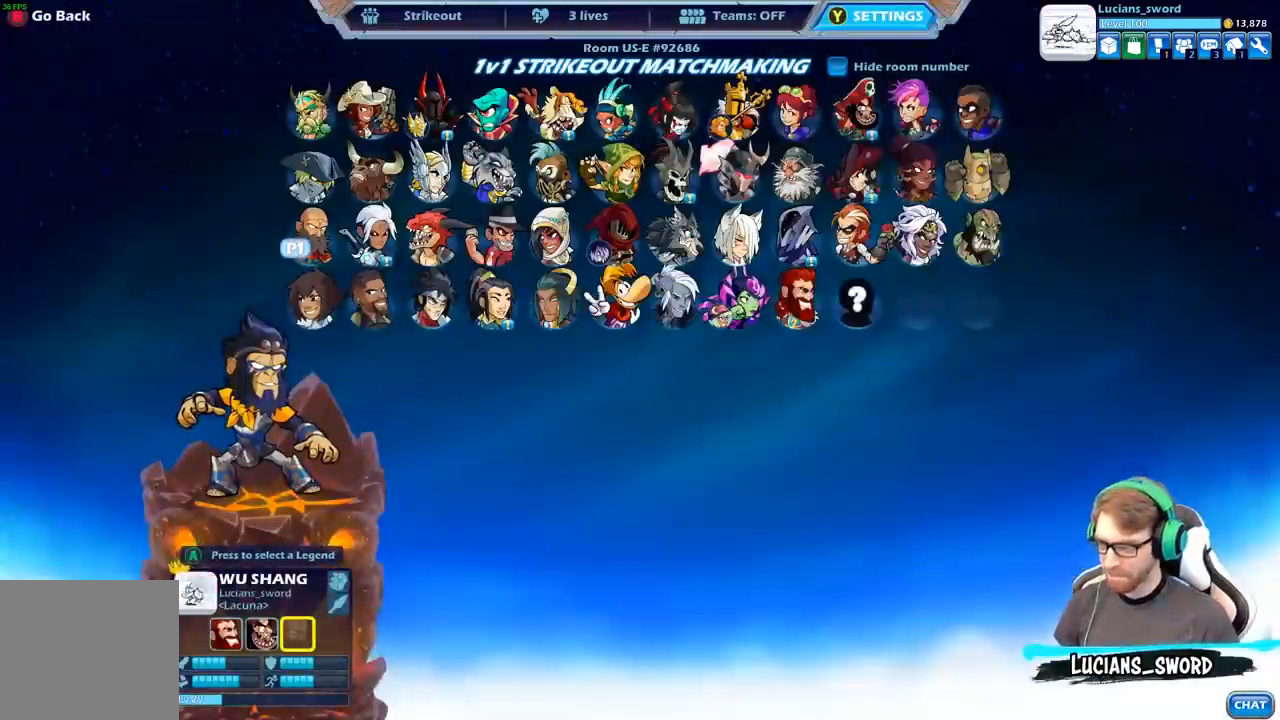
{"buttons": [], "left_stick": "center", "right_stick": "center", "events": []}
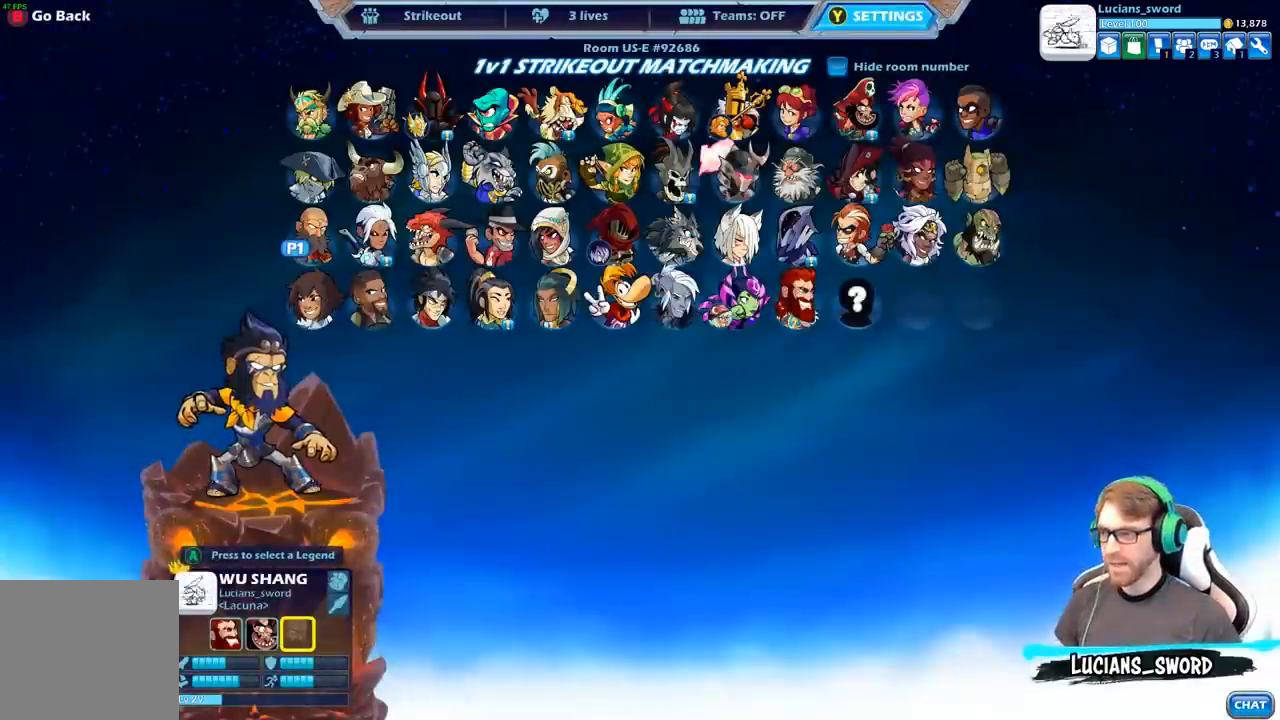
{"buttons": [], "left_stick": "center", "right_stick": "center", "events": [[283, "left_stick", "up-right"], [350, "left_stick", "center"]]}
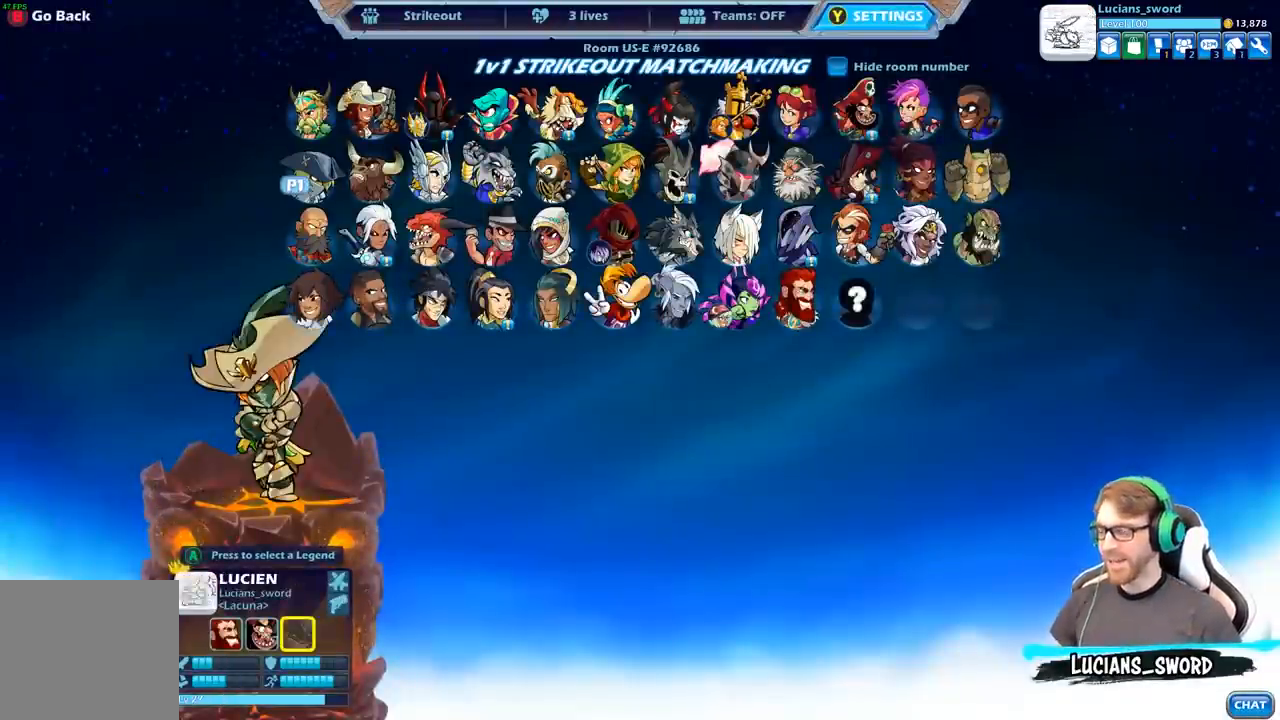
{"buttons": [], "left_stick": "center", "right_stick": "center", "events": []}
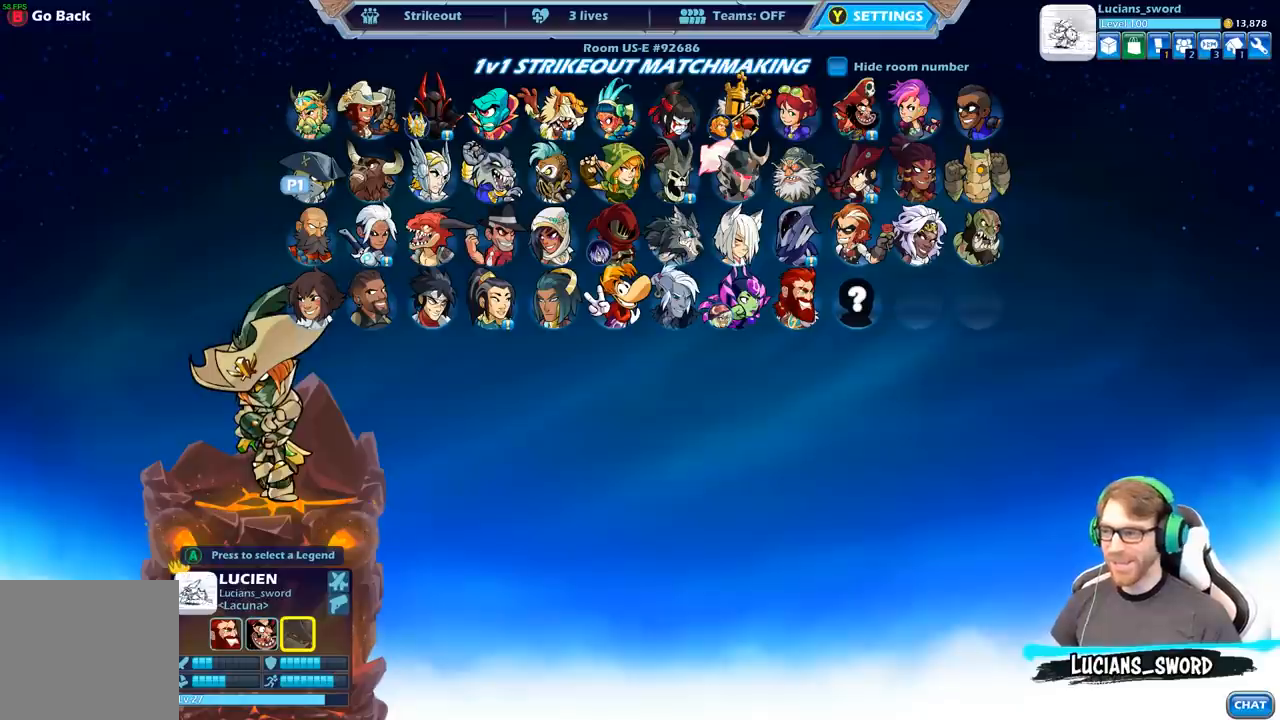
{"buttons": [], "left_stick": "center", "right_stick": "center", "events": []}
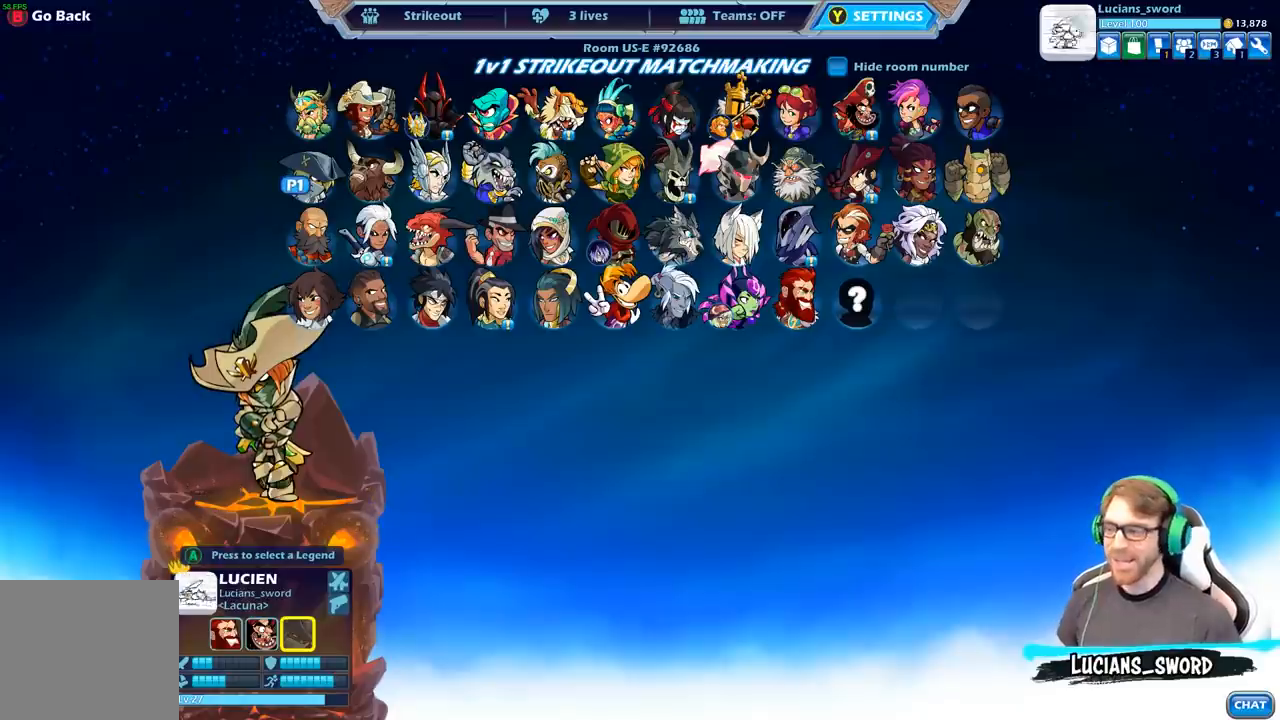
{"buttons": [], "left_stick": "center", "right_stick": "center", "events": []}
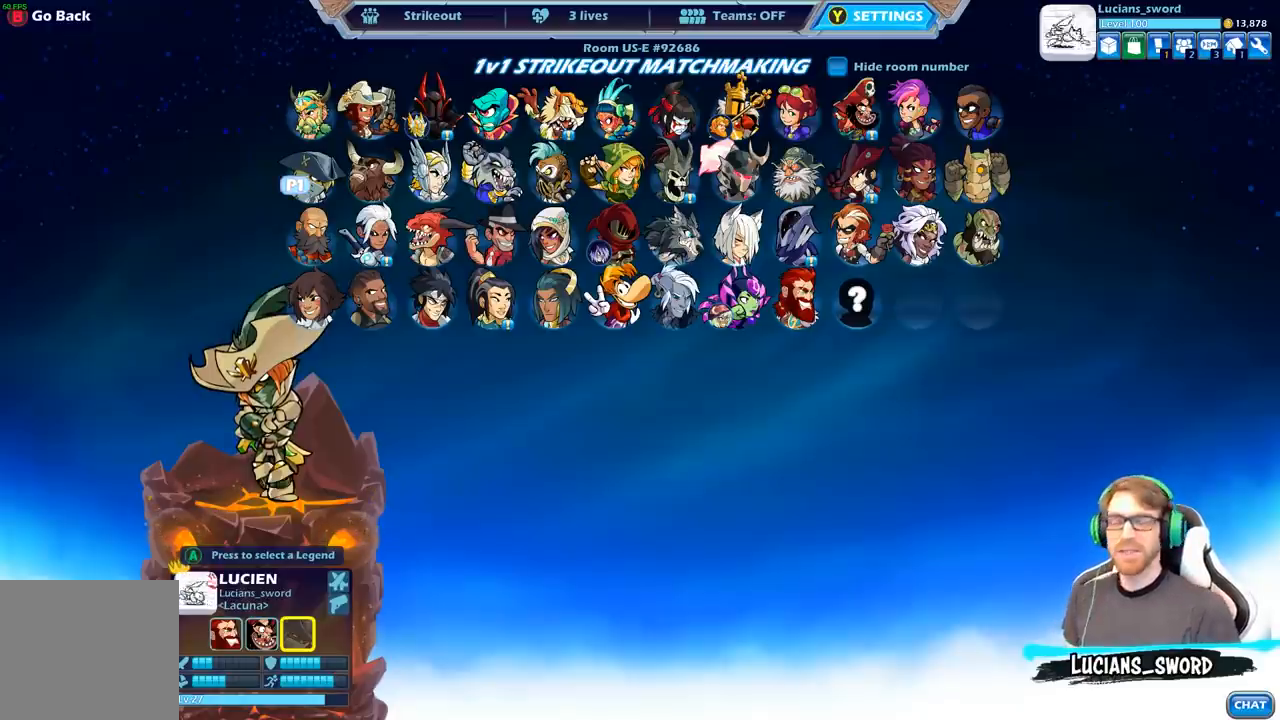
{"buttons": [], "left_stick": "center", "right_stick": "center", "events": []}
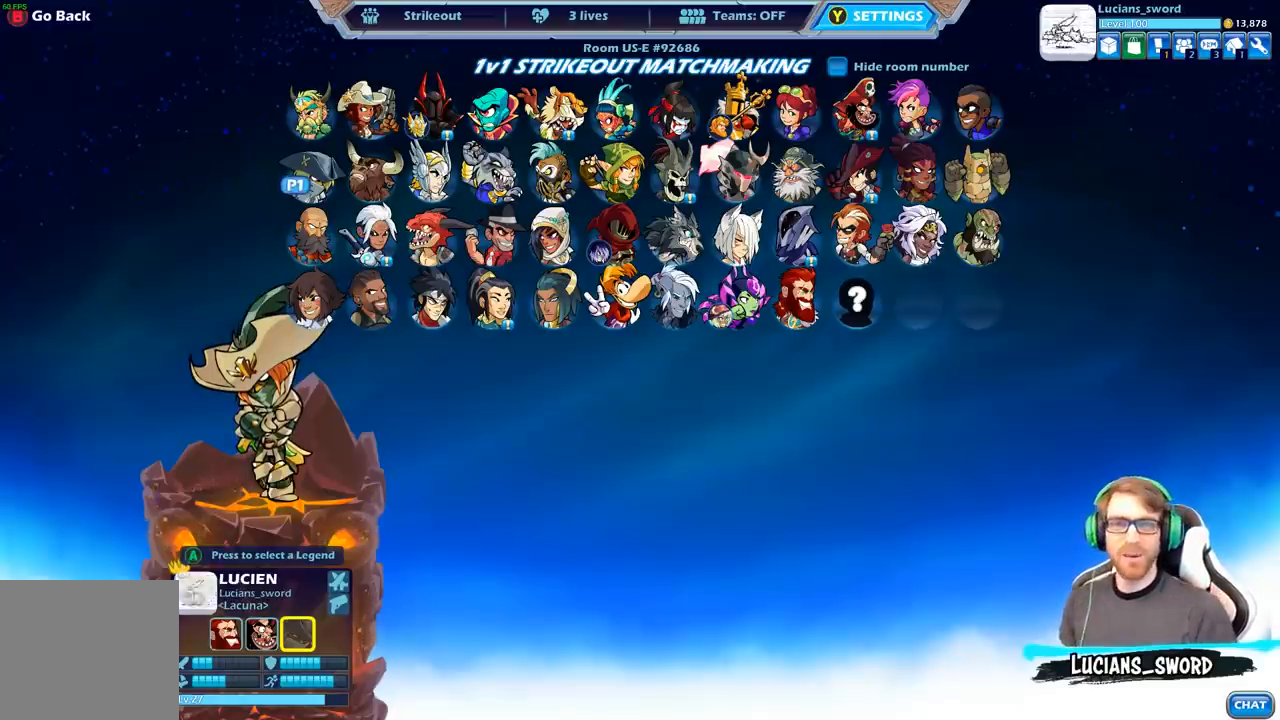
{"buttons": [], "left_stick": "center", "right_stick": "center", "events": []}